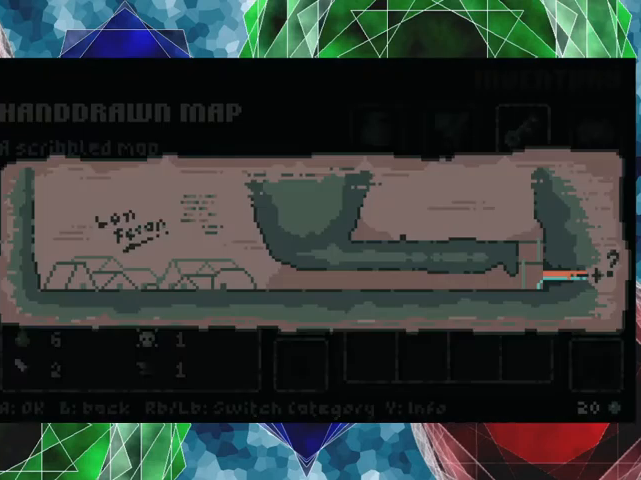
Gameplay with a controller (Nintendo layout); each line is a JSON object with the inputs held at the frame after it. "events" lists button and stick changes between this image and that frame as [ms after this image, input, new state], when the widget could be followed in between. Not read: L3 R3.
{"buttons": [], "left_stick": "center", "events": []}
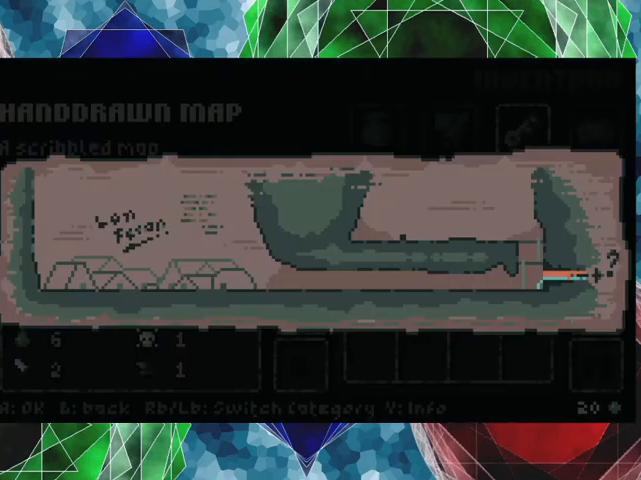
{"buttons": [], "left_stick": "center", "events": []}
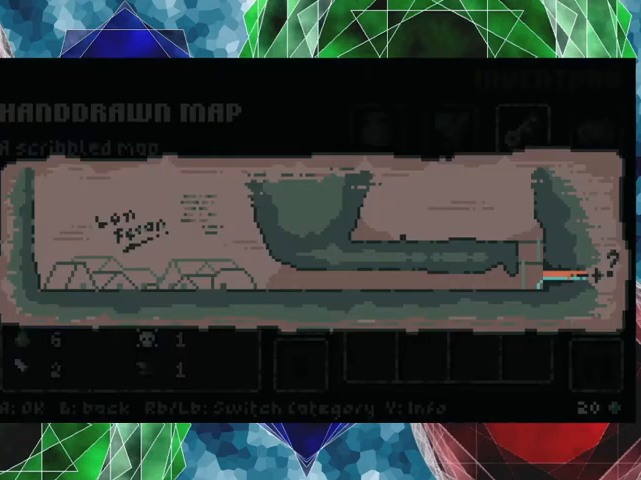
{"buttons": [], "left_stick": "center", "events": []}
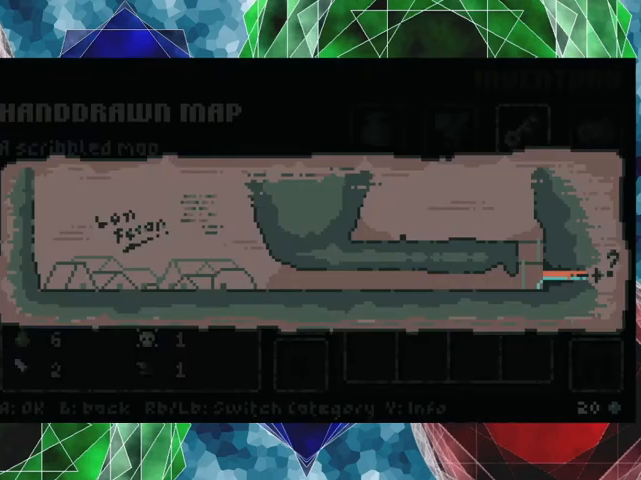
{"buttons": [], "left_stick": "center", "events": []}
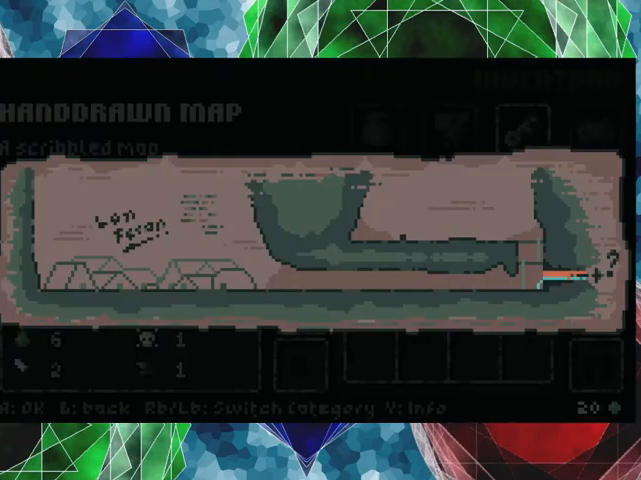
{"buttons": [], "left_stick": "center", "events": []}
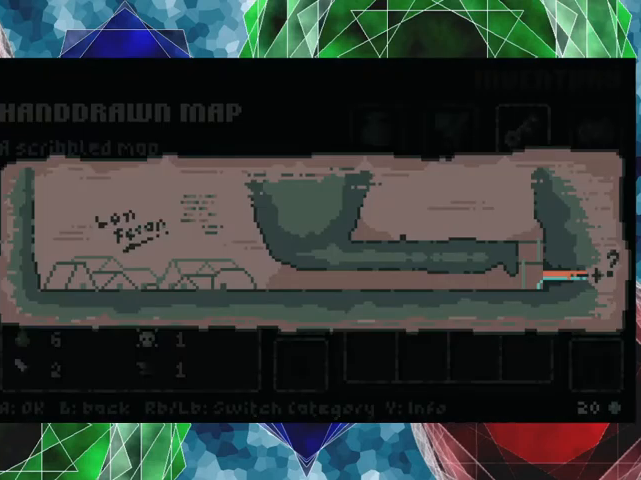
{"buttons": [], "left_stick": "center", "events": []}
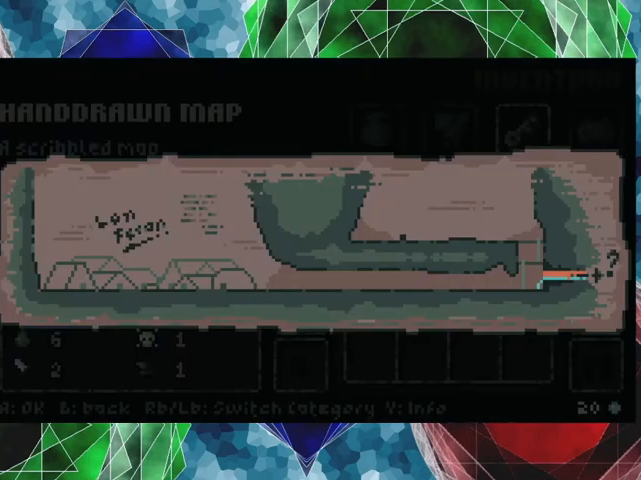
{"buttons": [], "left_stick": "center", "events": [[300, "B", "down"], [467, "B", "up"]]}
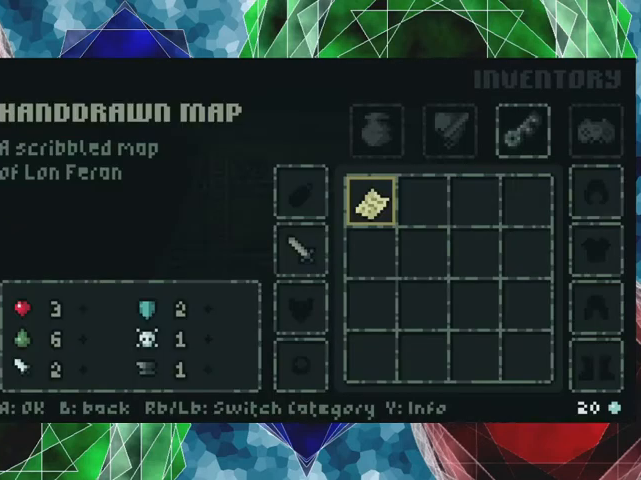
{"buttons": [], "left_stick": "center", "events": []}
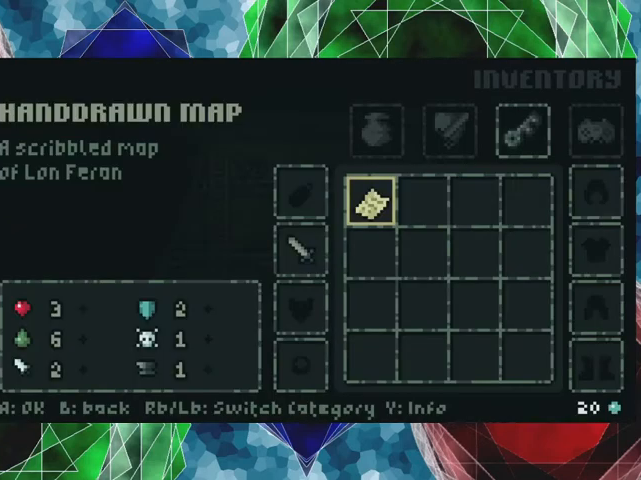
{"buttons": [], "left_stick": "center", "events": []}
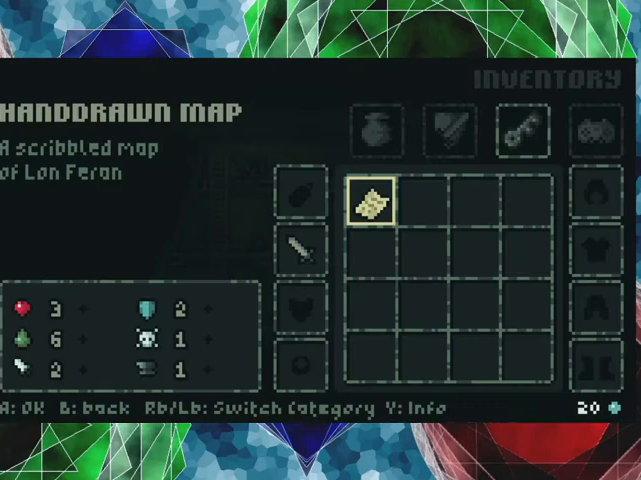
{"buttons": [], "left_stick": "center", "events": [[300, "B", "down"], [433, "B", "up"]]}
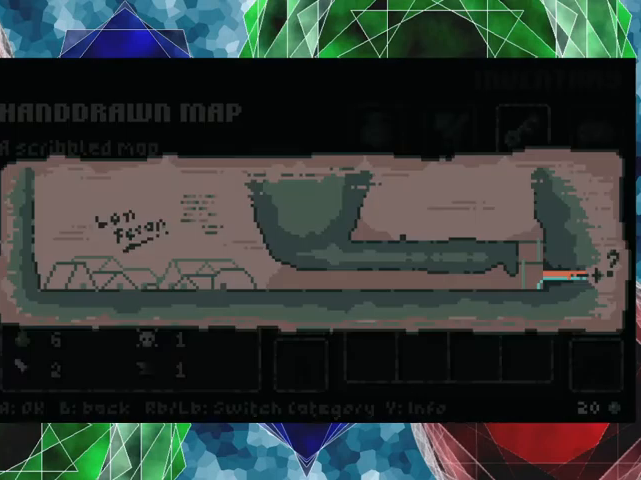
{"buttons": [], "left_stick": "center", "events": [[333, "B", "down"], [467, "B", "up"]]}
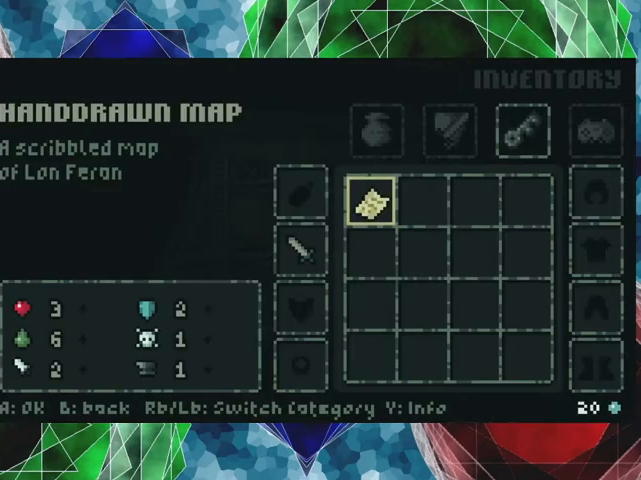
{"buttons": [], "left_stick": "center", "events": []}
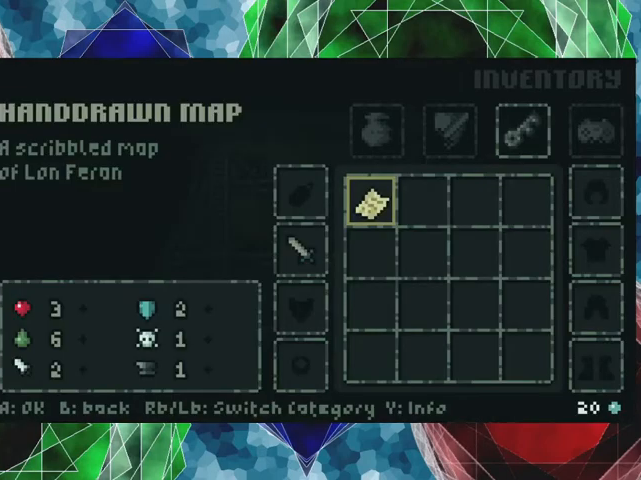
{"buttons": [], "left_stick": "center", "events": []}
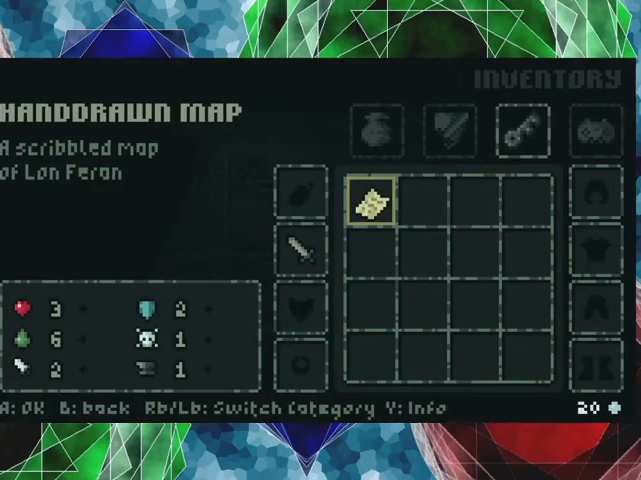
{"buttons": [], "left_stick": "center", "events": [[167, "START", "down"], [300, "START", "up"]]}
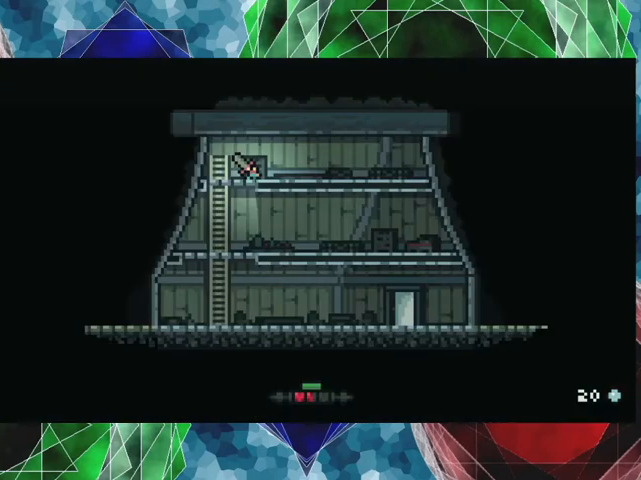
{"buttons": [], "left_stick": "left", "events": [[467, "left_stick", "left"]]}
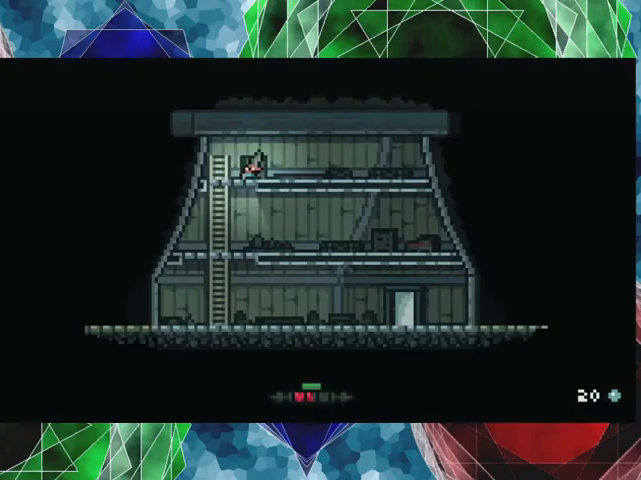
{"buttons": [], "left_stick": "down", "events": [[433, "left_stick", "down"]]}
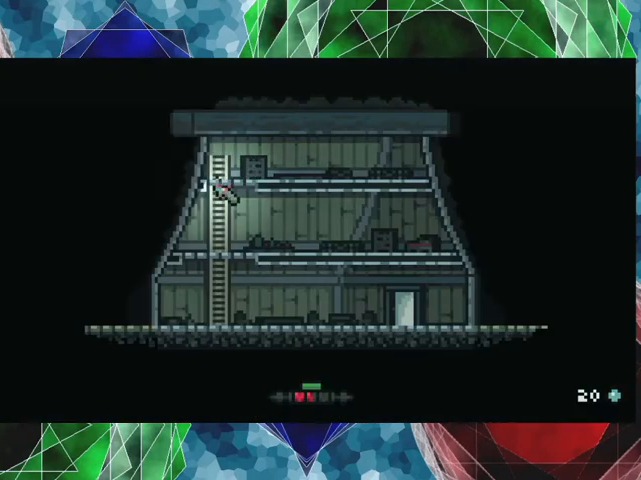
{"buttons": [], "left_stick": "down", "events": []}
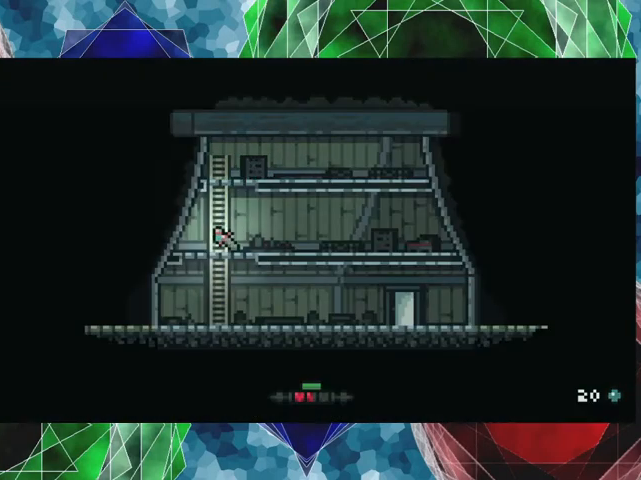
{"buttons": [], "left_stick": "down", "events": []}
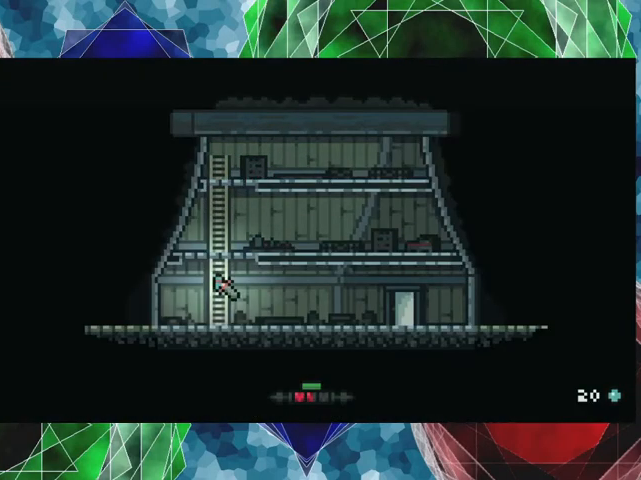
{"buttons": ["B"], "left_stick": "down-right", "events": [[367, "left_stick", "down-right"], [400, "B", "down"]]}
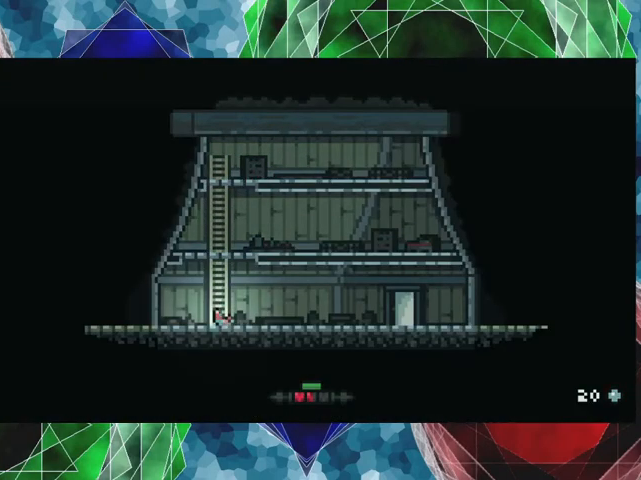
{"buttons": [], "left_stick": "down-right", "events": [[33, "B", "up"]]}
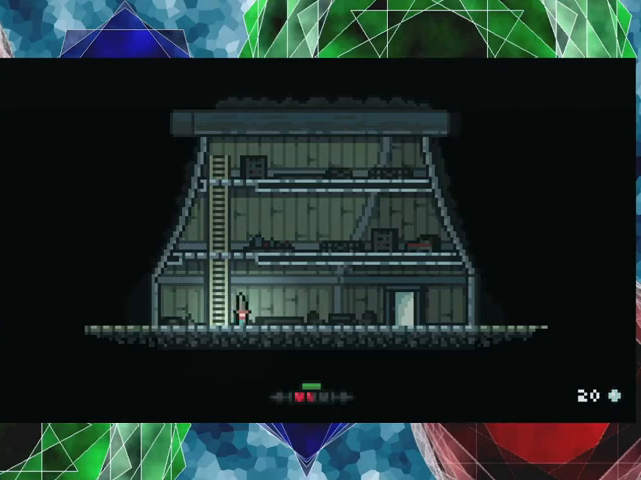
{"buttons": [], "left_stick": "right", "events": [[67, "left_stick", "center"], [200, "left_stick", "right"]]}
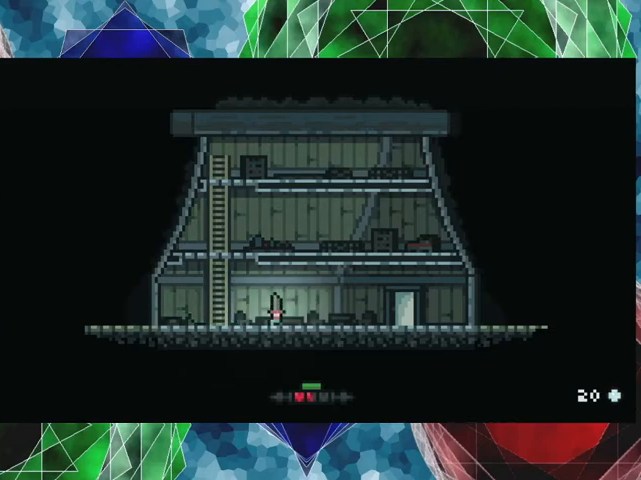
{"buttons": ["R1"], "left_stick": "right", "events": [[400, "R1", "down"]]}
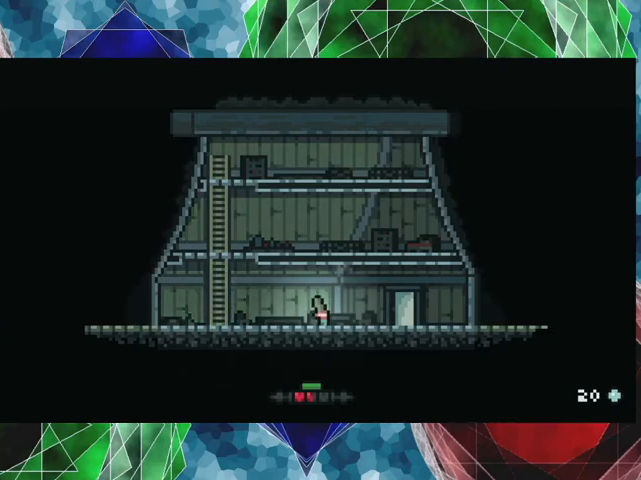
{"buttons": [], "left_stick": "right", "events": [[300, "R1", "up"]]}
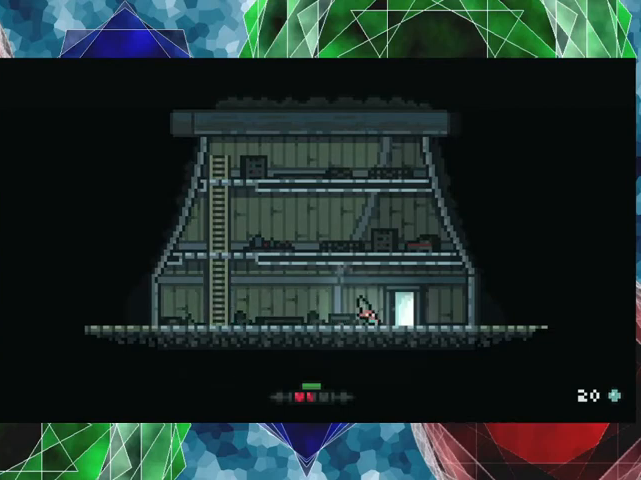
{"buttons": [], "left_stick": "center", "events": [[400, "left_stick", "center"]]}
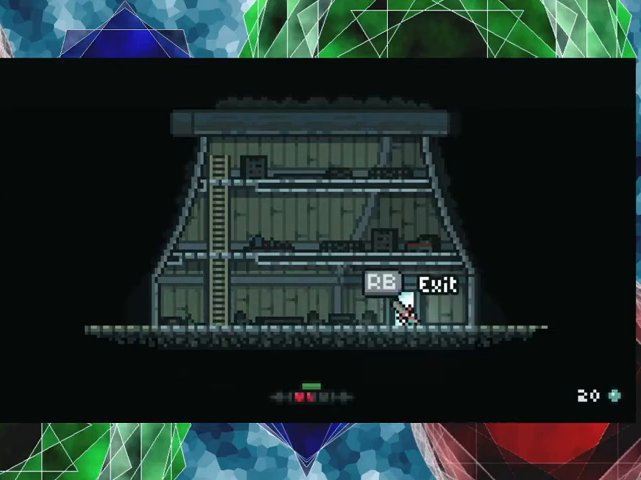
{"buttons": [], "left_stick": "center", "events": []}
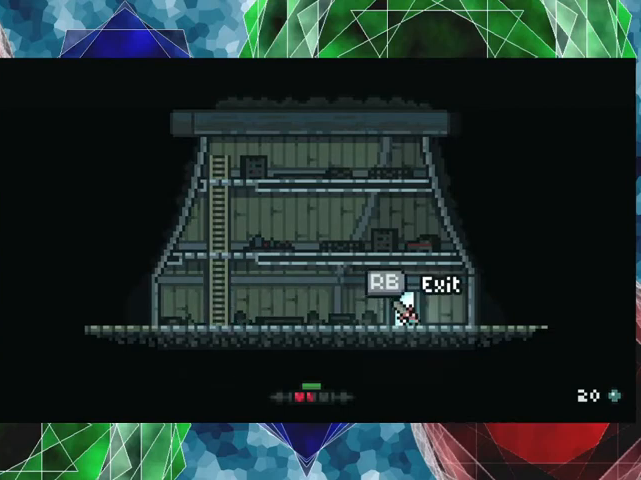
{"buttons": [], "left_stick": "center", "events": [[167, "left_stick", "up"], [333, "left_stick", "center"]]}
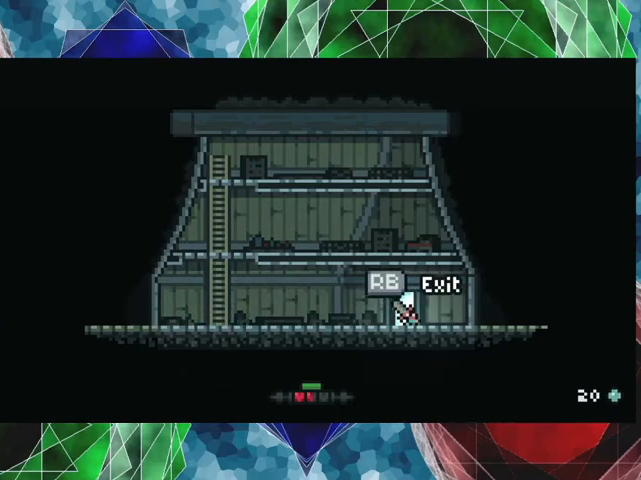
{"buttons": [], "left_stick": "center", "events": []}
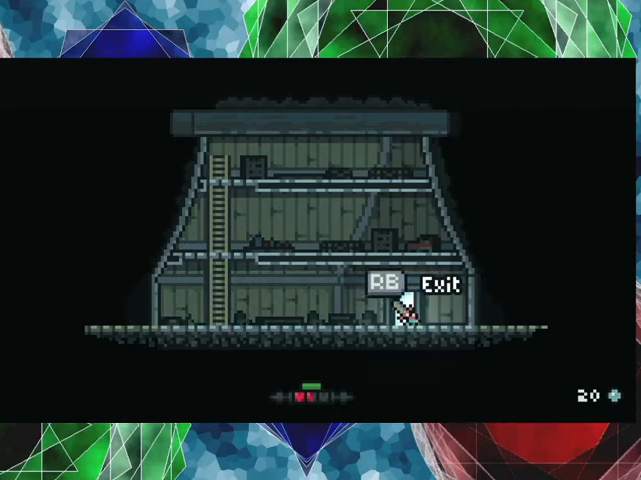
{"buttons": [], "left_stick": "center", "events": [[300, "R1", "down"], [433, "R1", "up"]]}
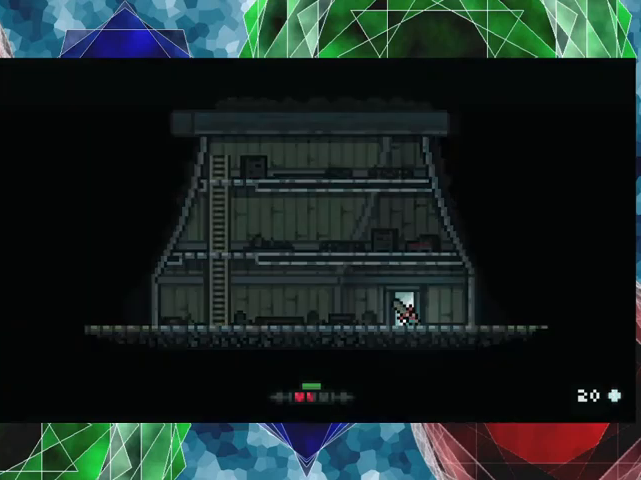
{"buttons": [], "left_stick": "center", "events": []}
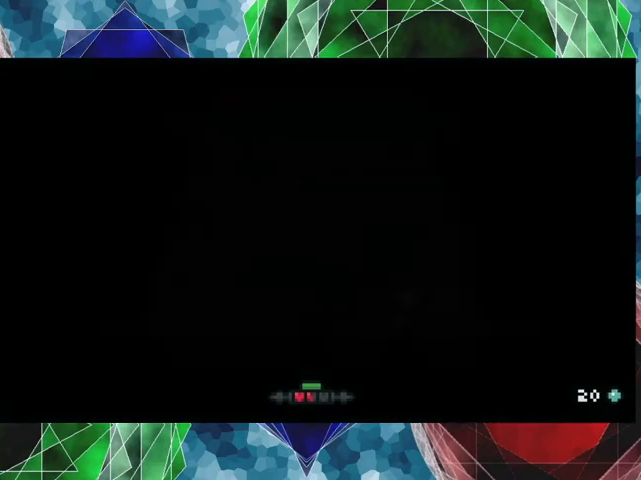
{"buttons": [], "left_stick": "center", "events": []}